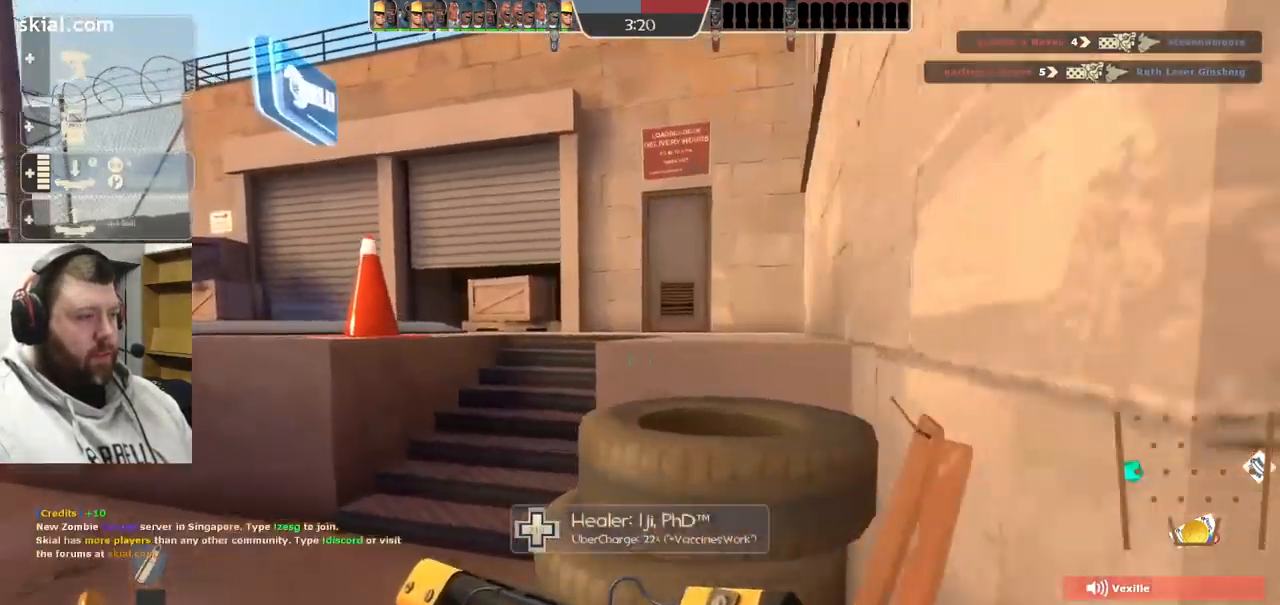
Gameplay with a controller (PlayStation layout); each line is a JSON object with the inputs held at the frame after it. "events" lists button and stick changes between this image and that frame as [ms after this image, input, new state], when the widget could be followed in between. Not read: L1.
{"buttons": [], "left_stick": "up", "right_stick": "right", "events": [[417, "right_stick", "right"]]}
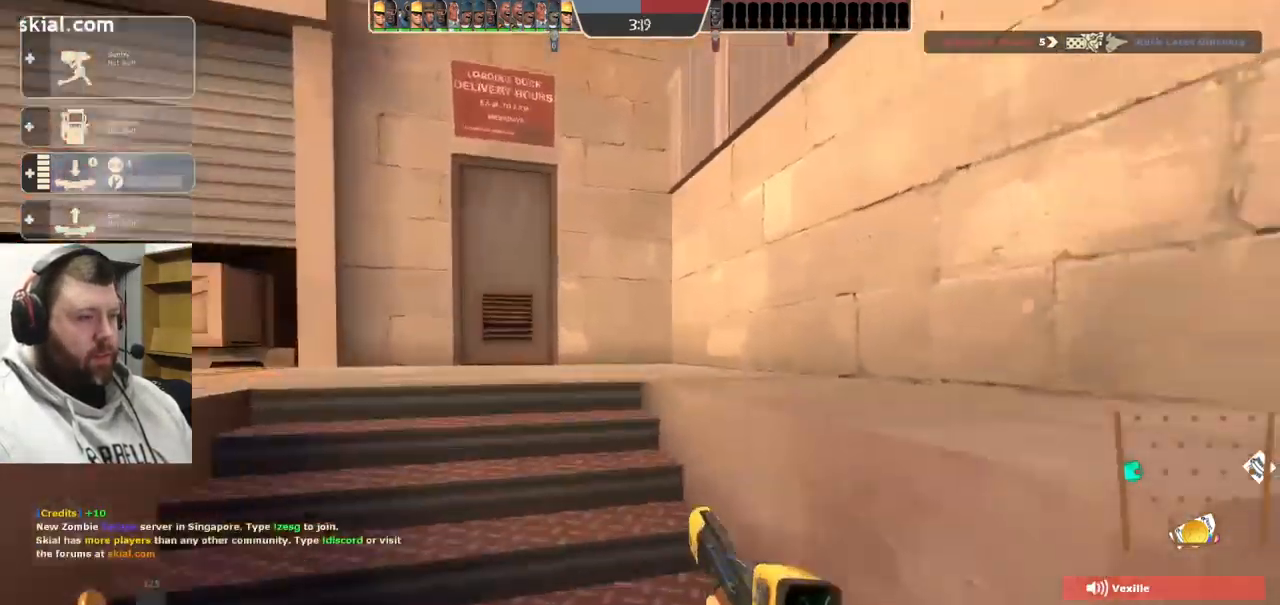
{"buttons": [], "left_stick": "down", "right_stick": "up-right", "events": [[167, "left_stick", "center"], [201, "DPAD_LEFT", "down"], [317, "DPAD_LEFT", "up"], [401, "right_stick", "up-right"], [484, "left_stick", "down"]]}
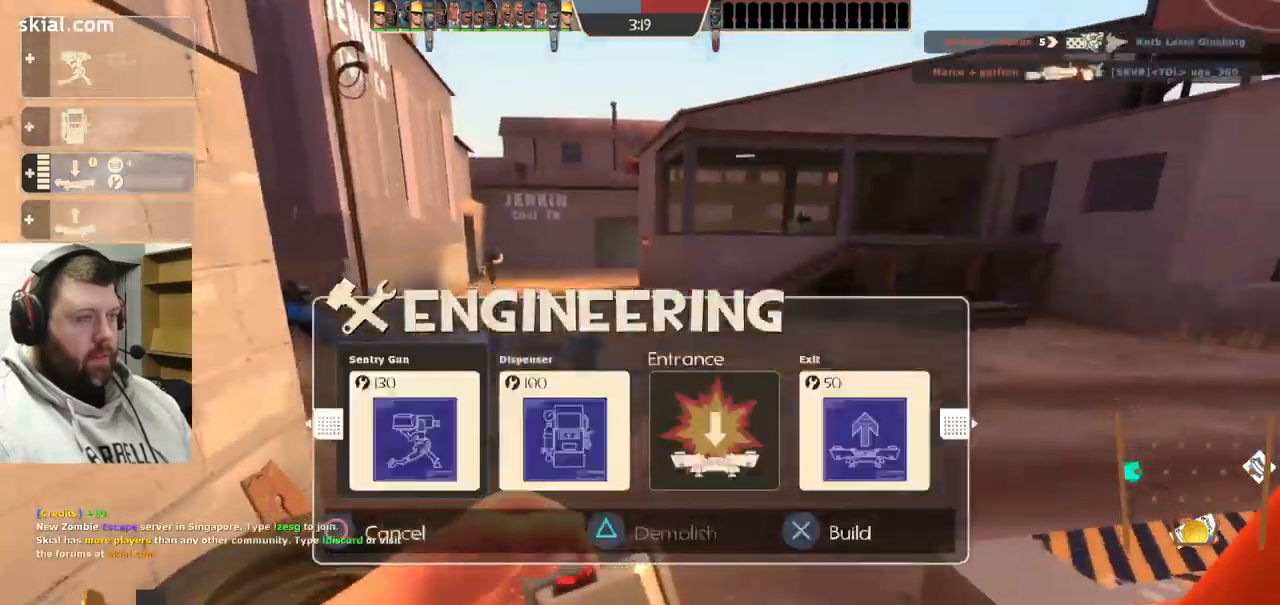
{"buttons": ["DPAD_RIGHT"], "left_stick": "center", "right_stick": "center", "events": [[33, "right_stick", "right"], [133, "right_stick", "left"], [200, "left_stick", "center"], [233, "right_stick", "center"], [283, "DPAD_RIGHT", "down"], [333, "DPAD_RIGHT", "up"], [417, "DPAD_RIGHT", "down"]]}
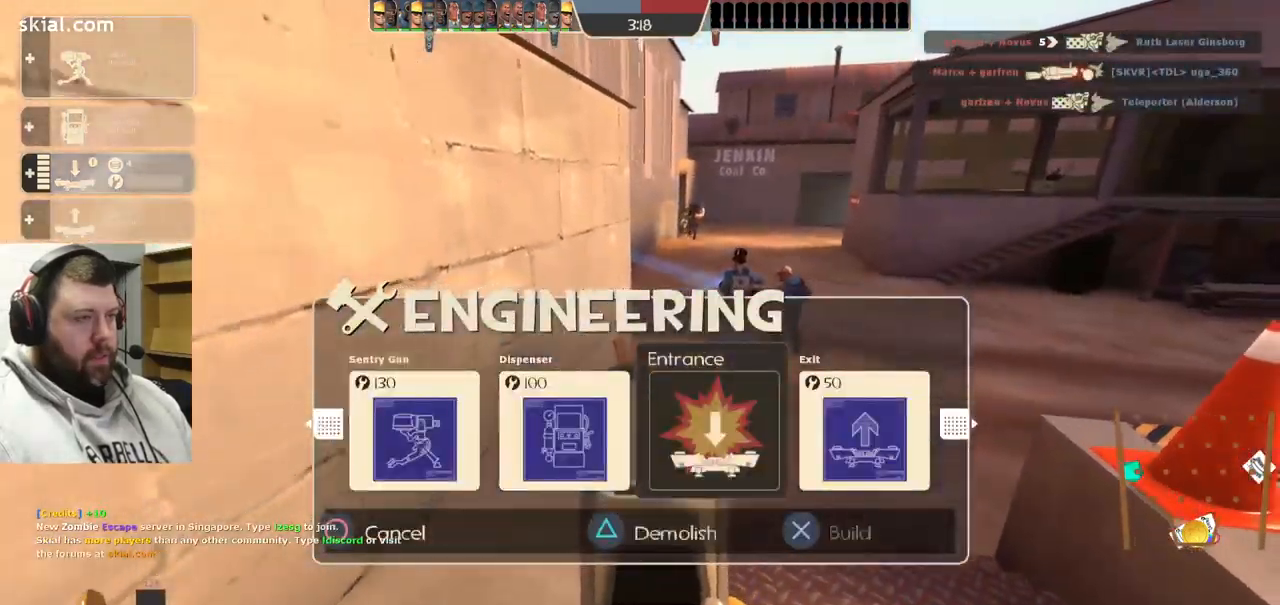
{"buttons": [], "left_stick": "down-left", "right_stick": "center", "events": [[17, "DPAD_RIGHT", "up"], [117, "DPAD_RIGHT", "down"], [200, "DPAD_RIGHT", "up"], [250, "R2", "down"], [367, "left_stick", "down-left"], [417, "R2", "up"]]}
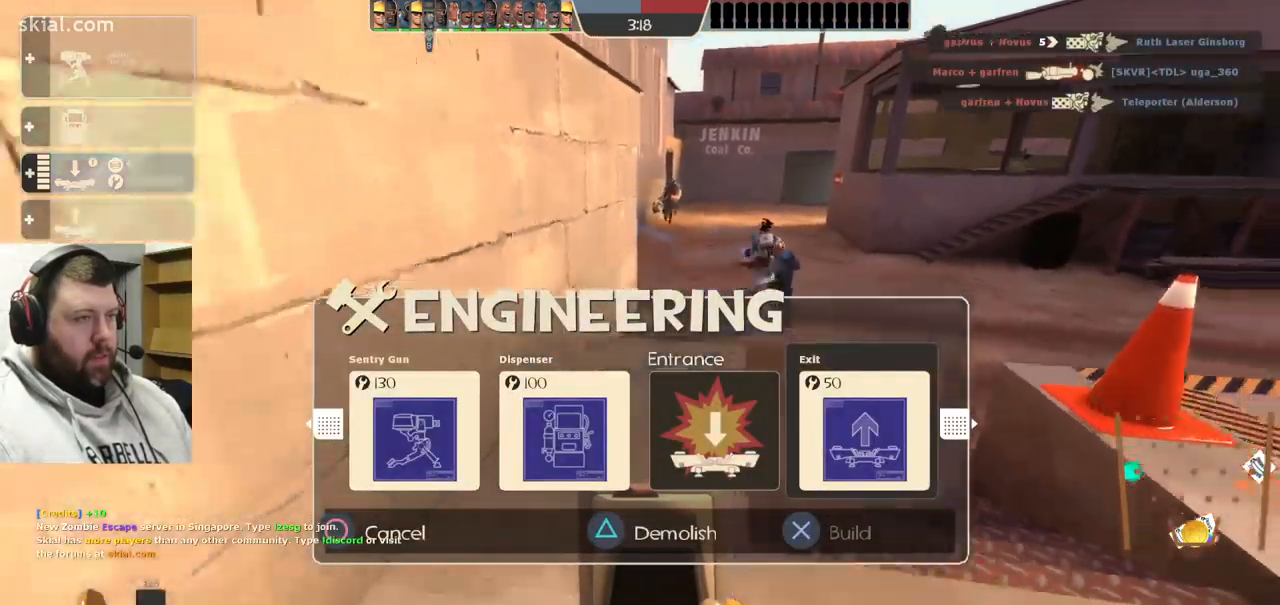
{"buttons": ["R2"], "left_stick": "center", "right_stick": "center", "events": [[83, "R2", "down"], [100, "left_stick", "center"], [217, "right_stick", "right"], [350, "right_stick", "center"]]}
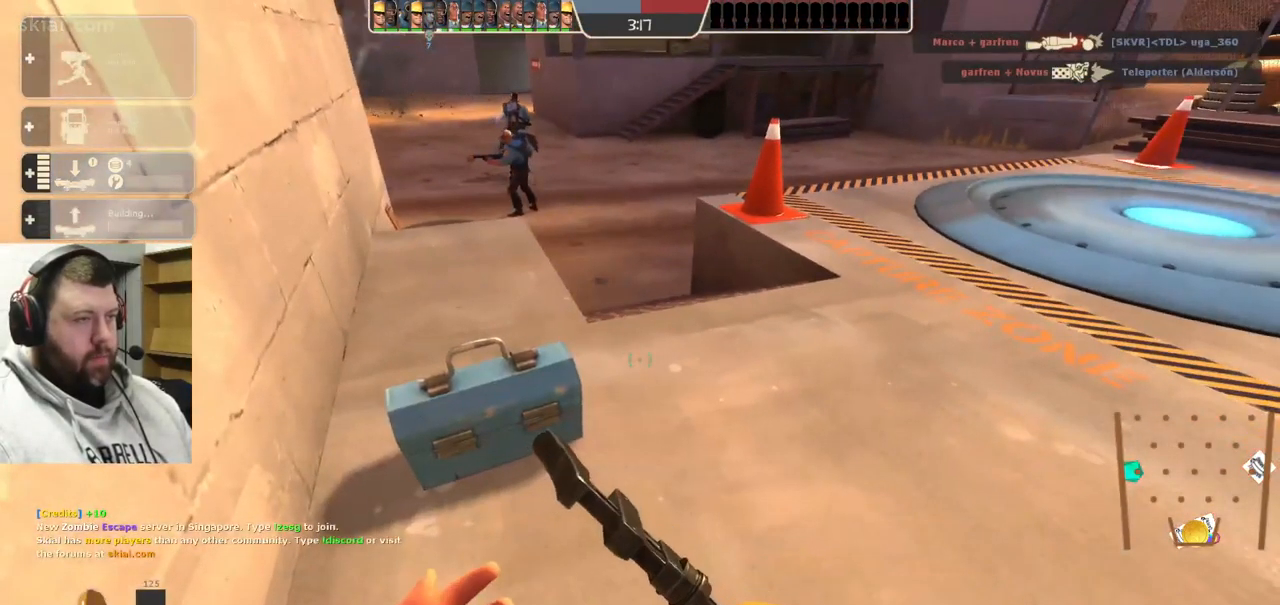
{"buttons": [], "left_stick": "center", "right_stick": "center", "events": [[50, "R2", "up"], [117, "DPAD_LEFT", "down"], [200, "DPAD_LEFT", "up"]]}
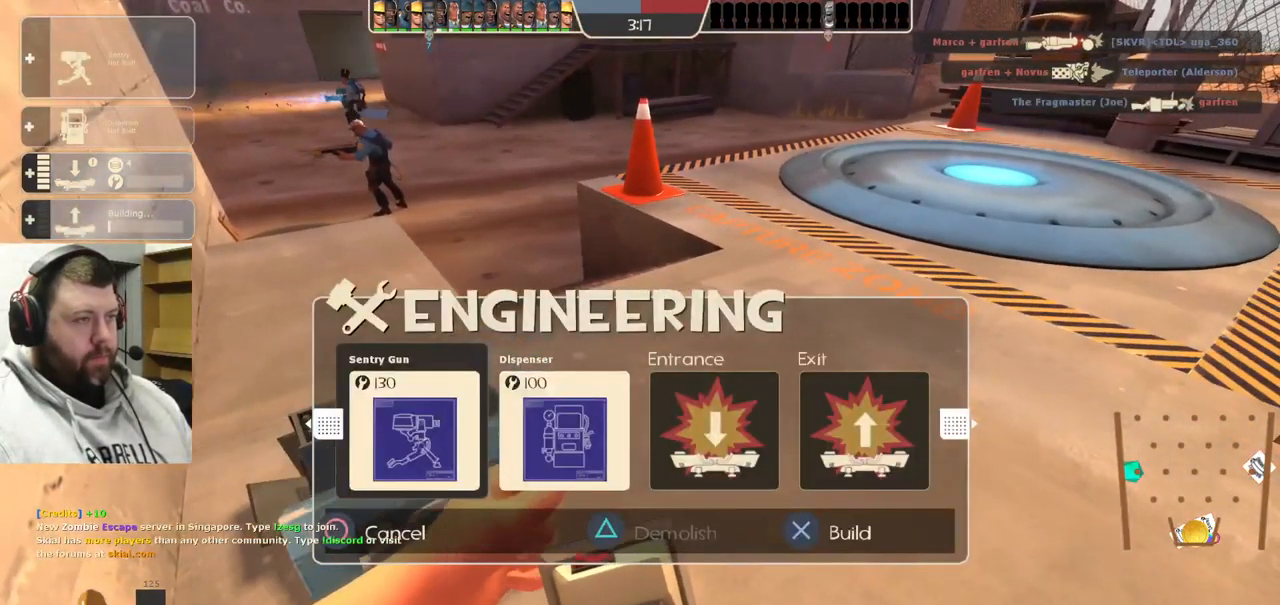
{"buttons": [], "left_stick": "right", "right_stick": "center", "events": [[83, "DPAD_RIGHT", "down"], [150, "DPAD_RIGHT", "up"], [183, "R2", "down"], [317, "R2", "up"], [333, "left_stick", "right"]]}
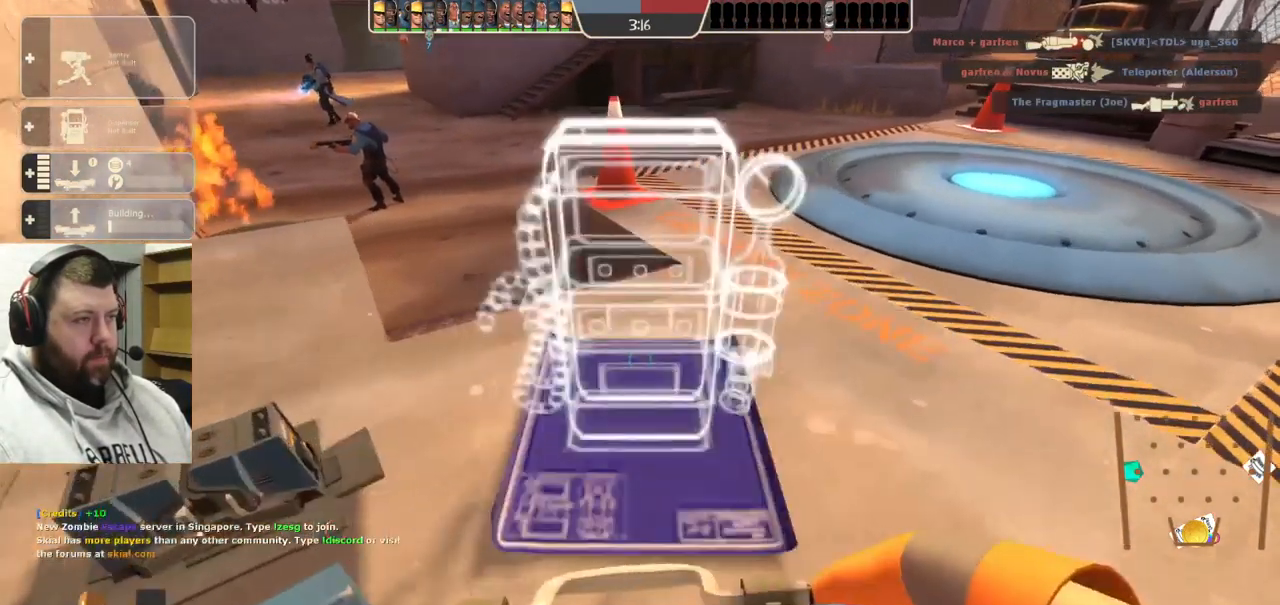
{"buttons": ["R2"], "left_stick": "center", "right_stick": "center", "events": [[33, "left_stick", "center"], [117, "R2", "down"]]}
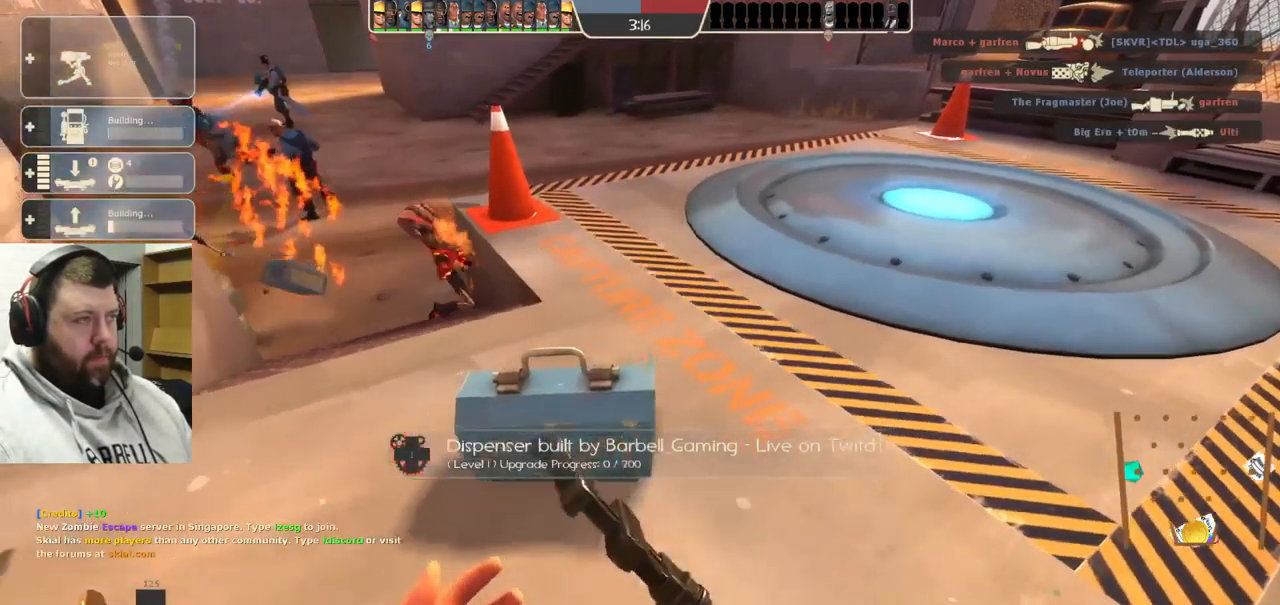
{"buttons": ["R2"], "left_stick": "center", "right_stick": "center", "events": []}
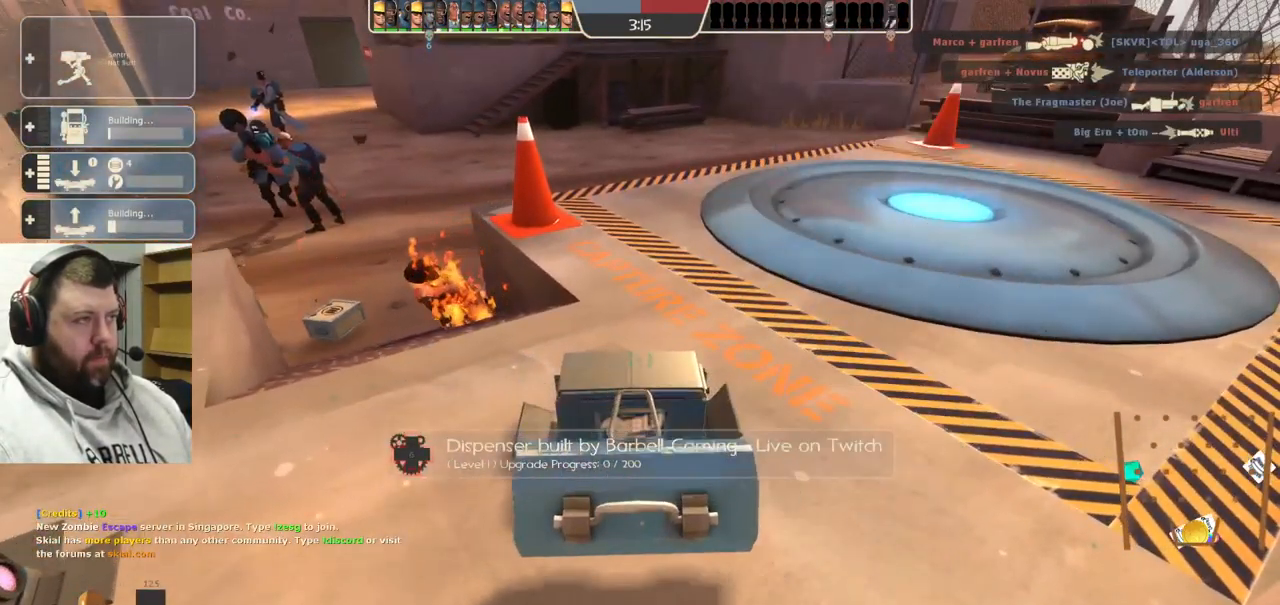
{"buttons": ["R2"], "left_stick": "center", "right_stick": "center", "events": []}
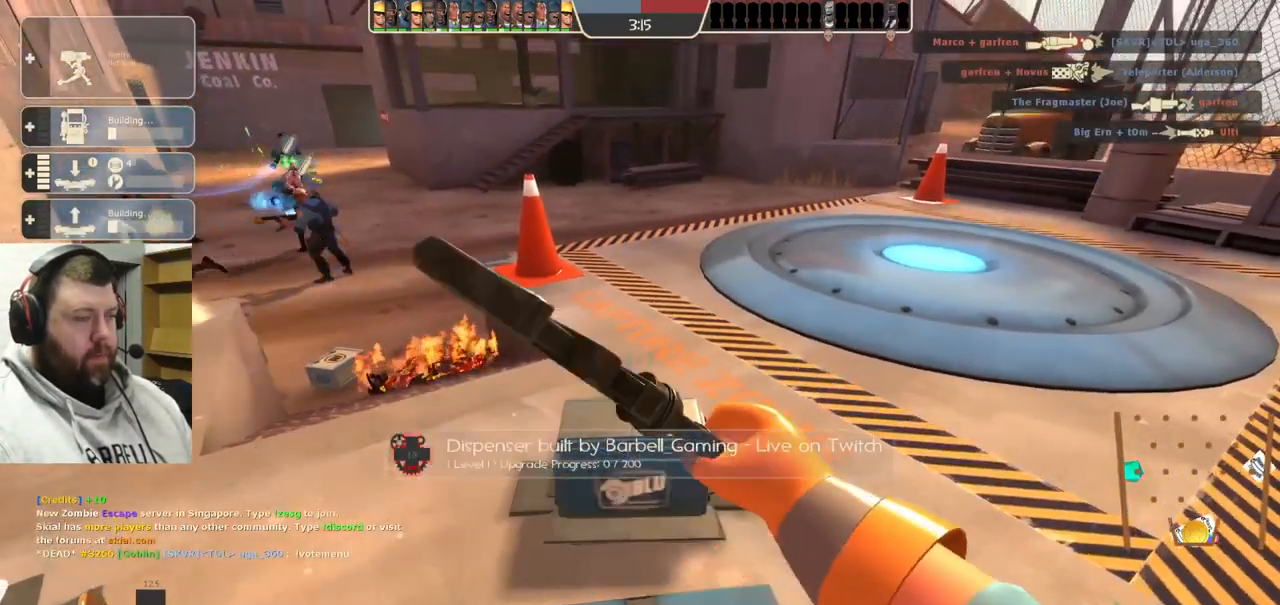
{"buttons": ["R2"], "left_stick": "up", "right_stick": "center", "events": [[150, "left_stick", "up-left"], [317, "left_stick", "up"]]}
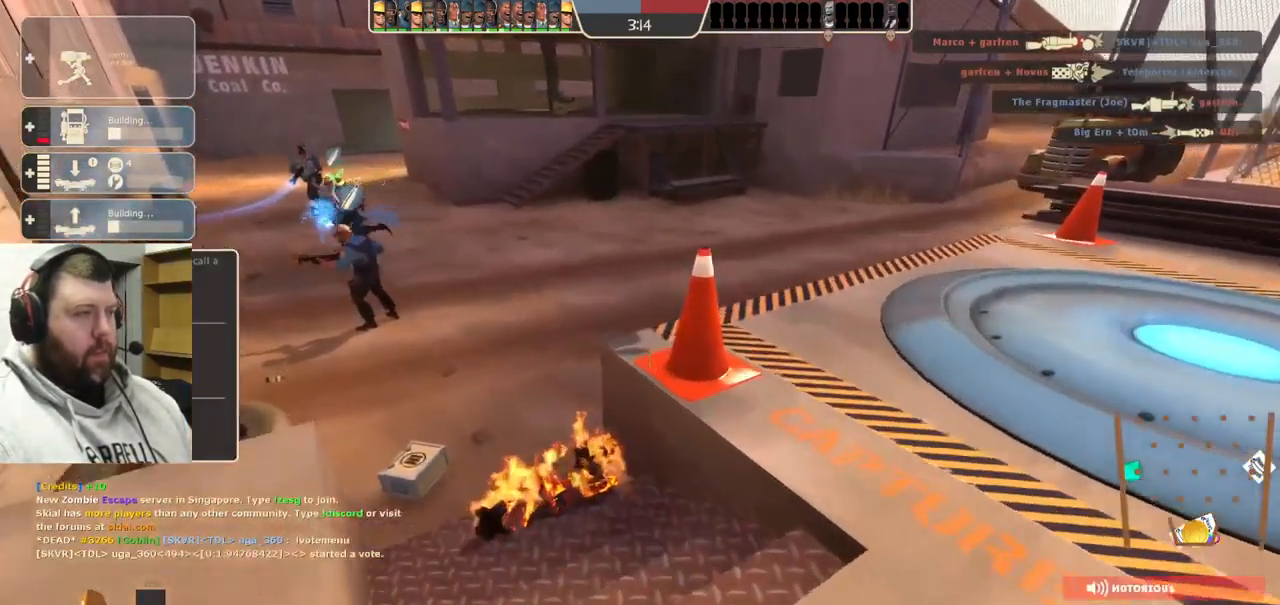
{"buttons": [], "left_stick": "up-left", "right_stick": "center", "events": [[166, "R2", "up"], [366, "left_stick", "up-left"]]}
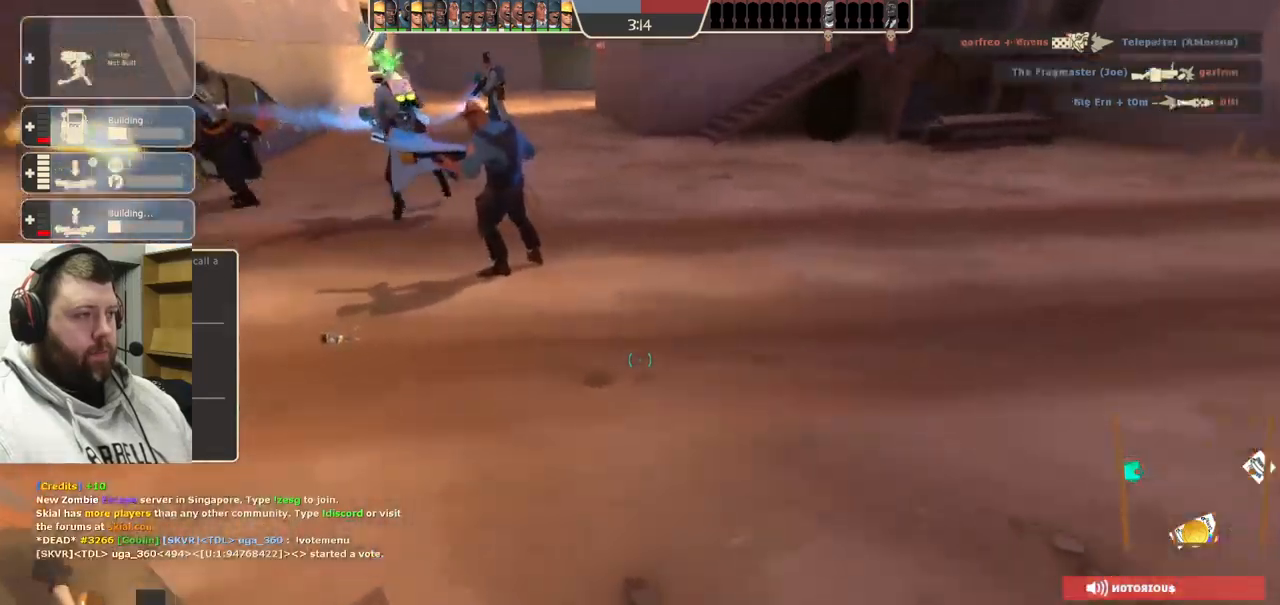
{"buttons": [], "left_stick": "down-left", "right_stick": "center", "events": [[100, "left_stick", "down"], [433, "left_stick", "down-left"]]}
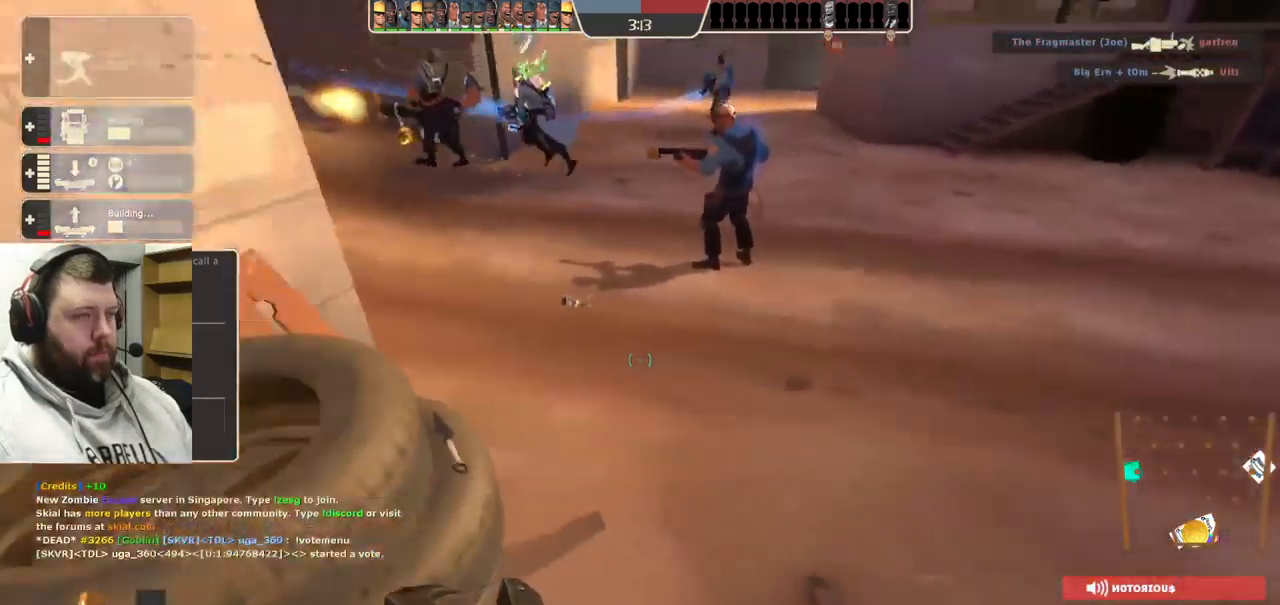
{"buttons": [], "left_stick": "center", "right_stick": "up-right", "events": [[33, "right_stick", "left"], [167, "left_stick", "left"], [200, "right_stick", "center"], [283, "left_stick", "center"], [383, "right_stick", "up-right"], [433, "DPAD_LEFT", "down"], [483, "DPAD_LEFT", "up"]]}
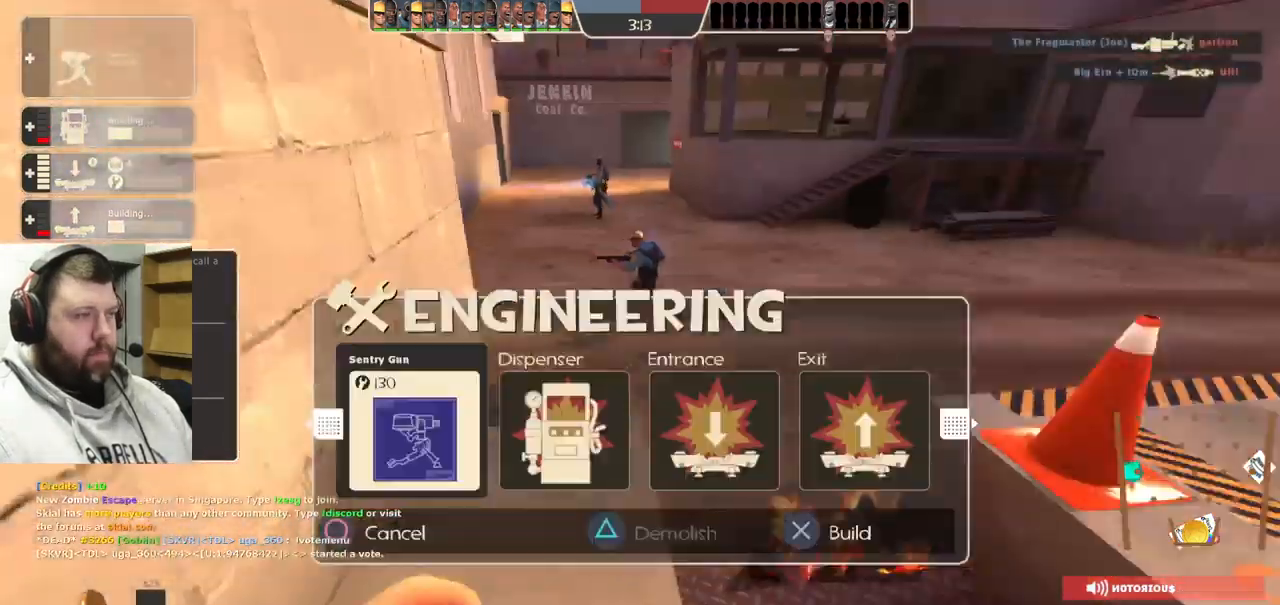
{"buttons": [], "left_stick": "up", "right_stick": "up-left", "events": [[100, "R2", "down"], [117, "left_stick", "right"], [117, "right_stick", "center"], [167, "left_stick", "up-right"], [250, "R2", "up"], [300, "left_stick", "up"], [483, "right_stick", "up-left"]]}
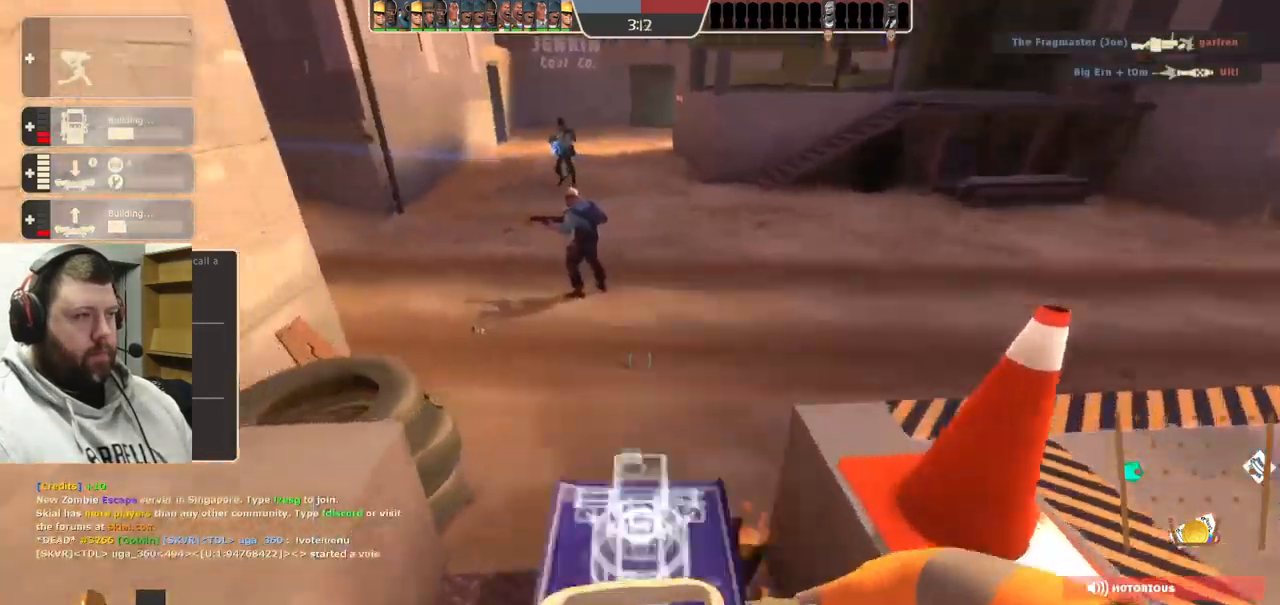
{"buttons": [], "left_stick": "up", "right_stick": "center", "events": [[67, "right_stick", "center"]]}
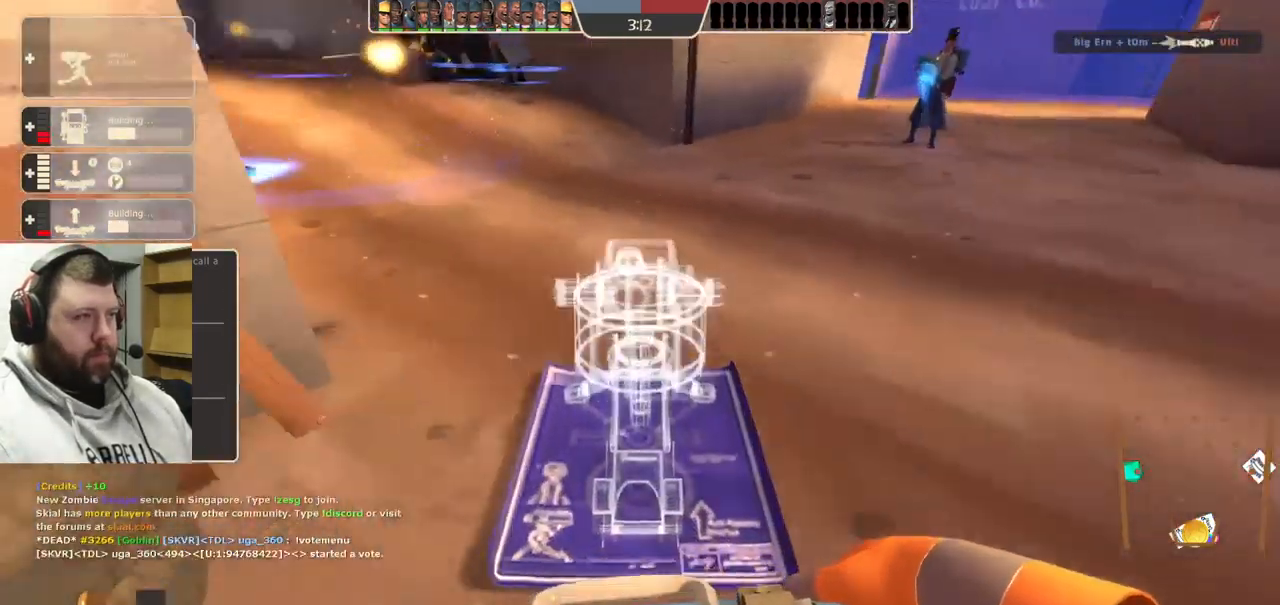
{"buttons": ["R2"], "left_stick": "center", "right_stick": "center", "events": [[33, "R2", "down"], [67, "left_stick", "center"]]}